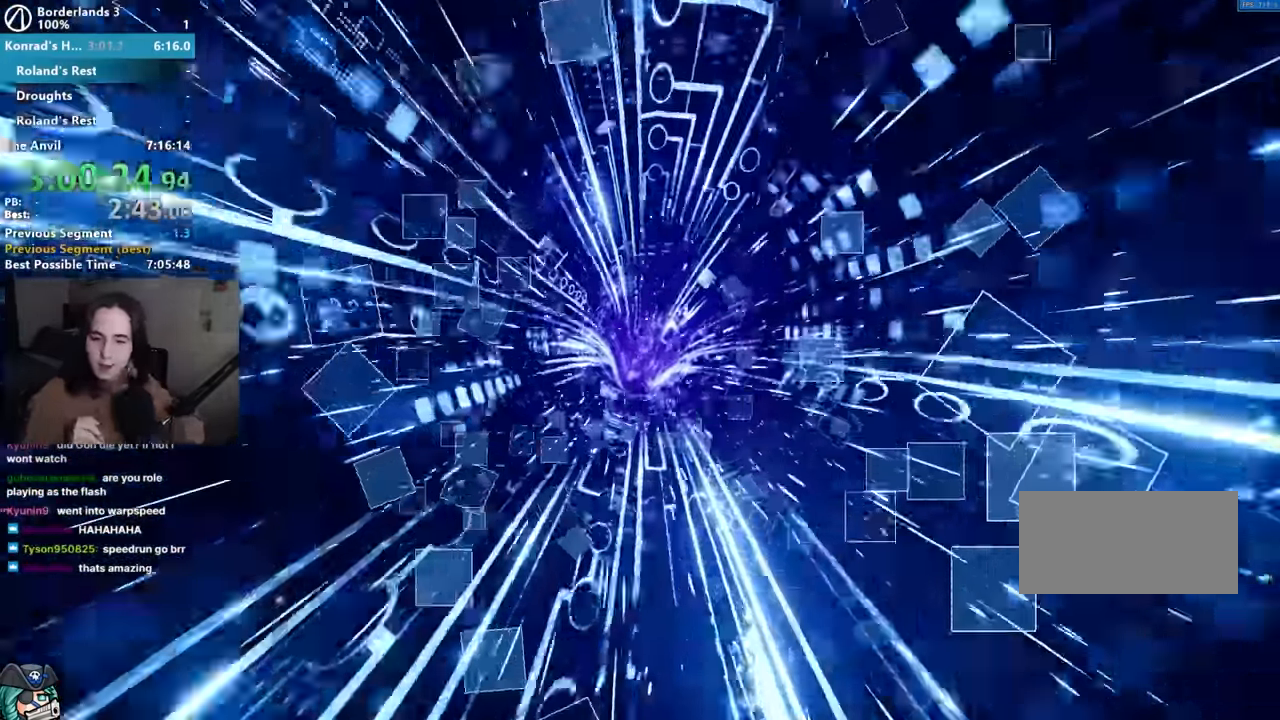
Gameplay with keyboard and mouse; each line is a JSON object with the keys and mouse buttons held at the frame after it. "events" lists presses ("down") and releases ("up") of "1", "2", "3", "4", "5", "a", "alt", "b", "c", "caps_lock", "ctrl", "d", "down", "e", "f", "f1", "f2", "g", "left", "q", "r", "return", "right", "s", "shift", "space", "t", "tab", "up", "v", "w", "x", "z", "mouse_left", "mouse_middle", "mouse_right", "mouse_mb4", "mouse_mb5", "mouse_wheel_up" and "mouse_wheel_down" between this image and that frame as [ms after this image, input, new state], when the widget could be followed in between. "mouse_left", "mouse_middle", "mouse_right", "mouse_mb4", "mouse_mb5", "mouse_wheel_up", "mouse_wheel_down" = the "left", "middle", "right", "mb4", "mb5", "wheel_up", "wheel_down" buttons of the "mouse" list. No other keys are recorded. Not read: mouse_move other_keys.
{"keys": [], "mouse": [], "events": []}
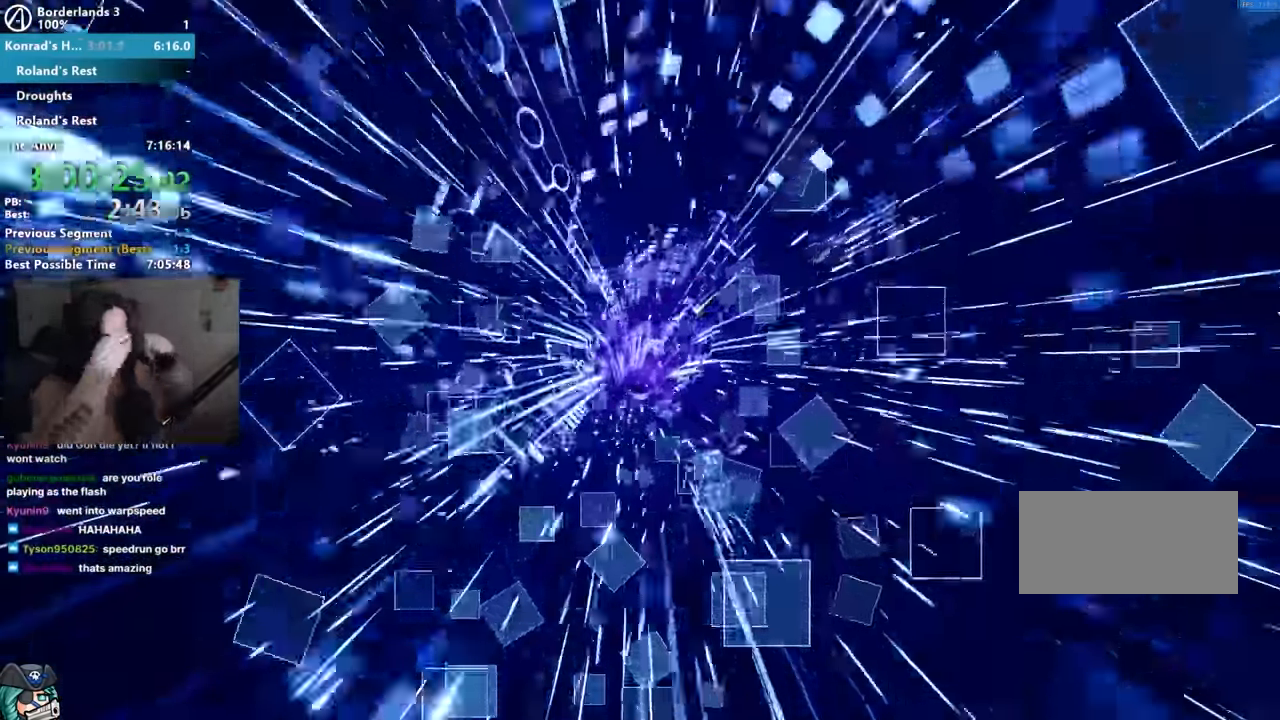
{"keys": [], "mouse": [], "events": []}
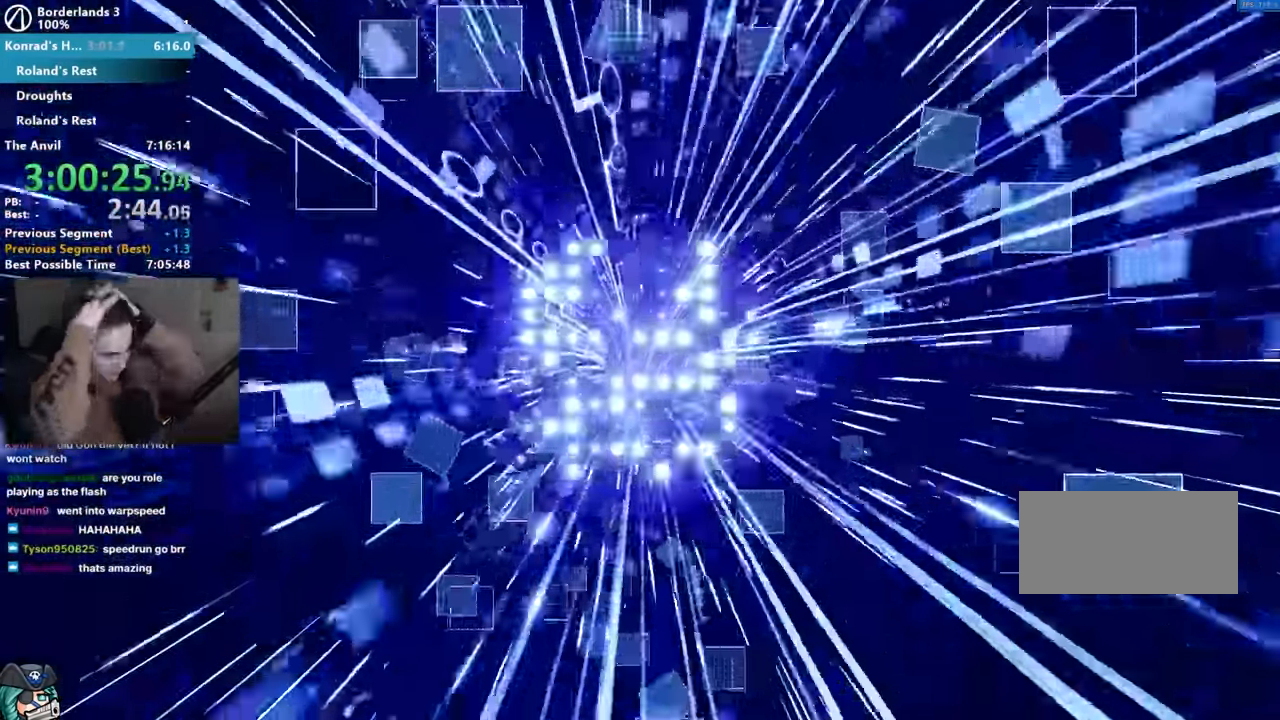
{"keys": [], "mouse": [], "events": []}
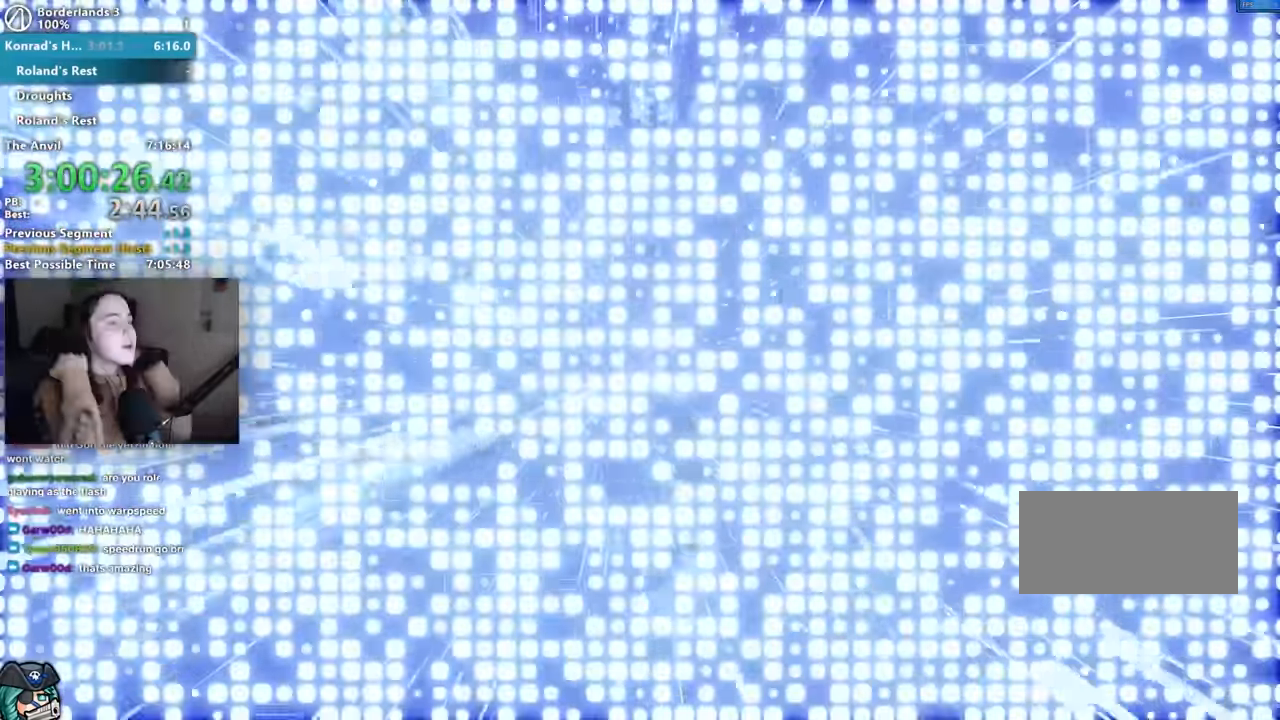
{"keys": [], "mouse": [], "events": []}
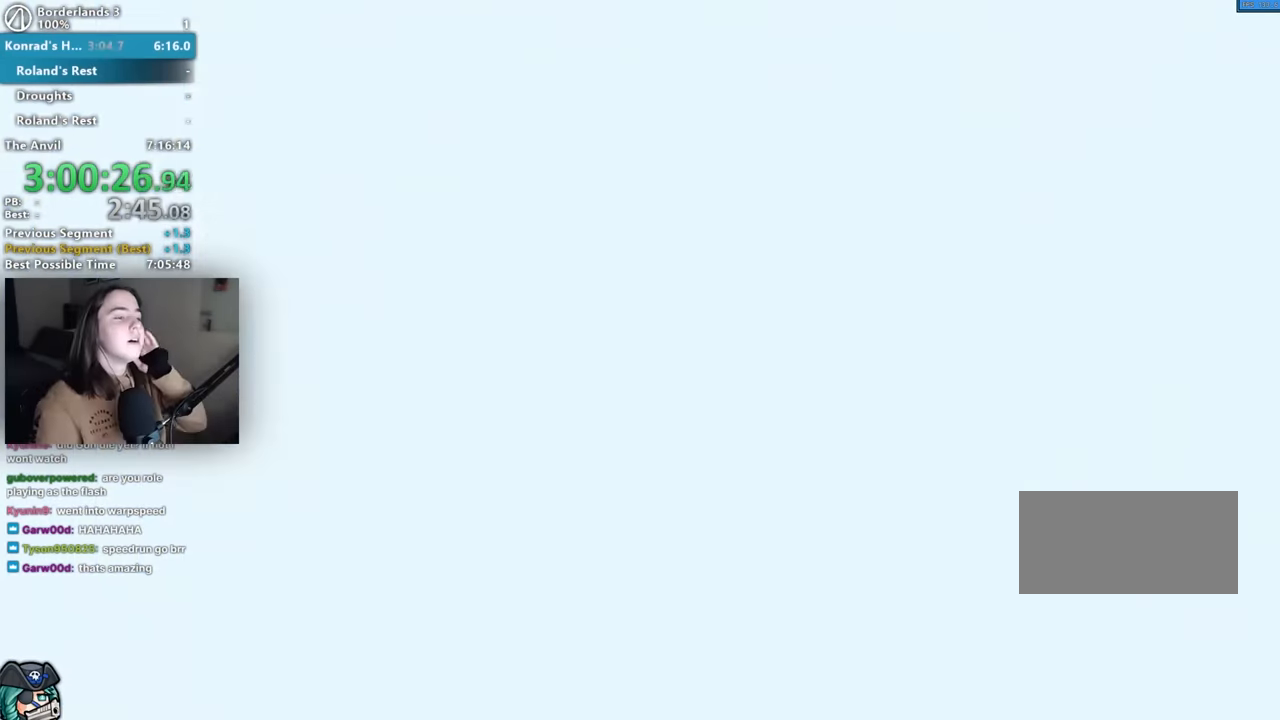
{"keys": [], "mouse": [], "events": []}
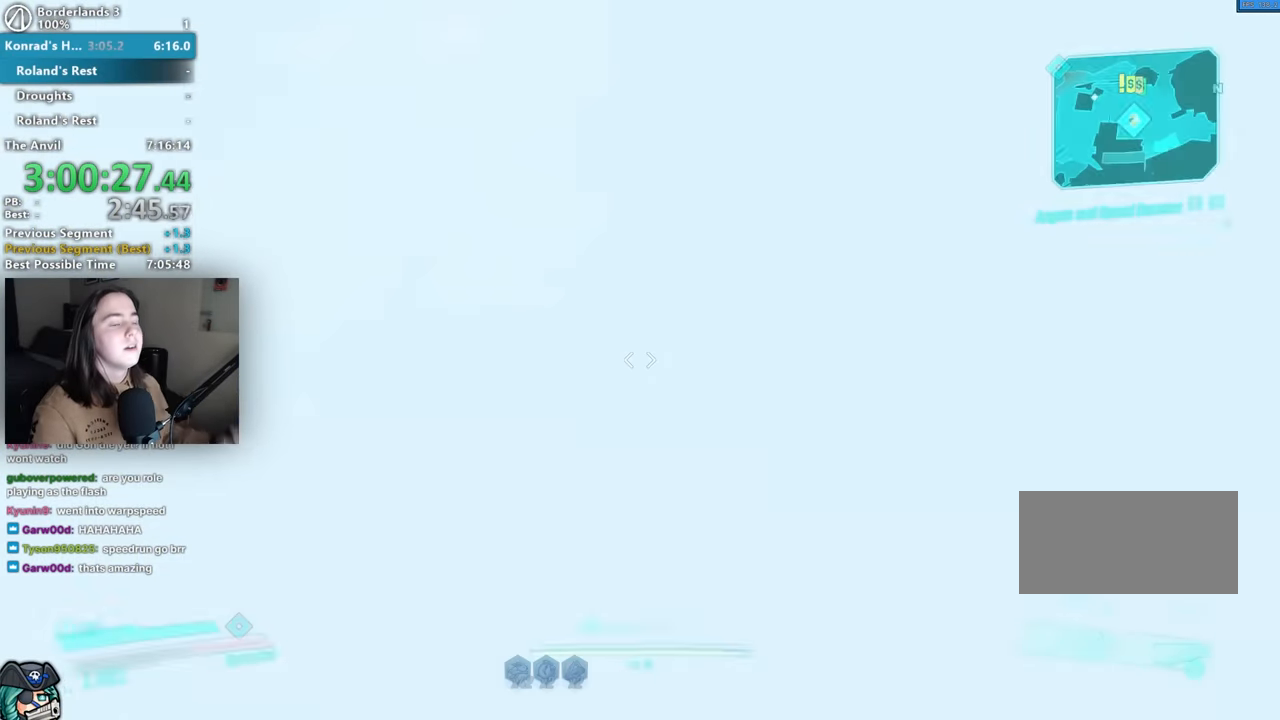
{"keys": ["w"], "mouse": [], "events": [[200, "shift", "down"], [200, "w", "down"], [250, "shift", "up"], [350, "shift", "down"], [434, "shift", "up"]]}
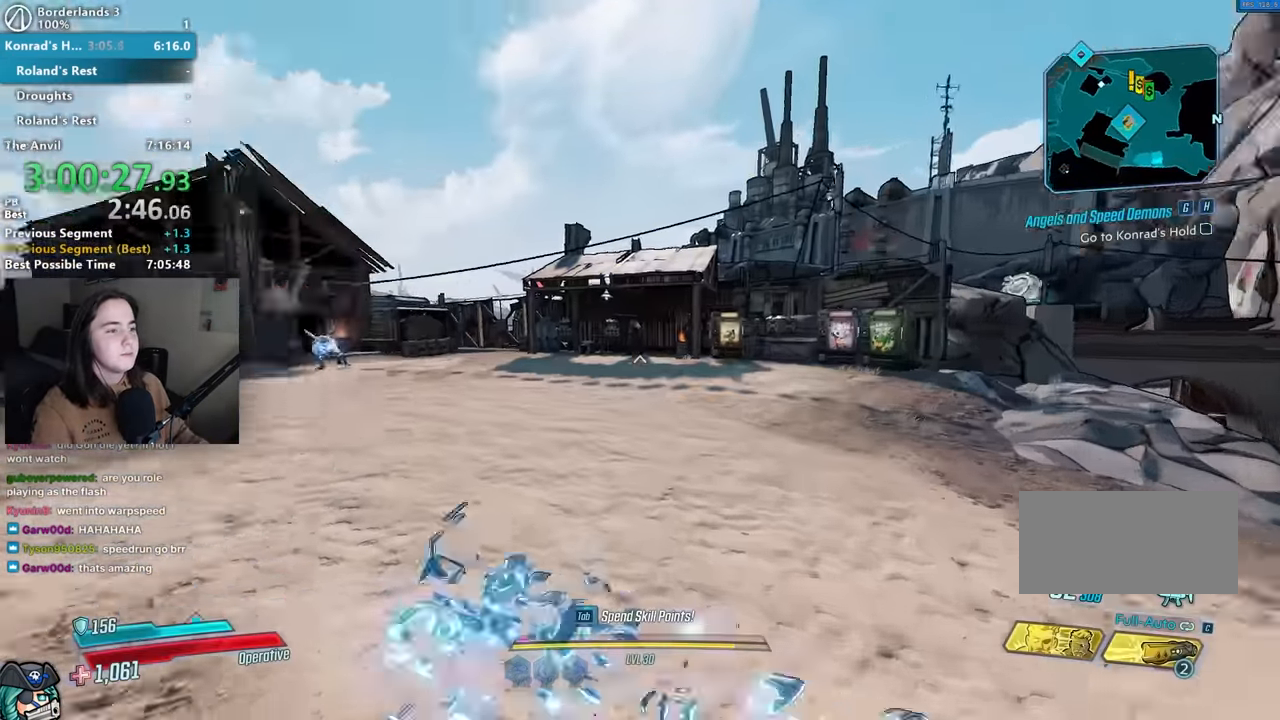
{"keys": ["w"], "mouse": [], "events": [[34, "r", "down"], [34, "shift", "down"], [117, "r", "up"], [117, "shift", "up"], [167, "r", "down"], [217, "shift", "down"], [250, "r", "up"], [350, "shift", "up"]]}
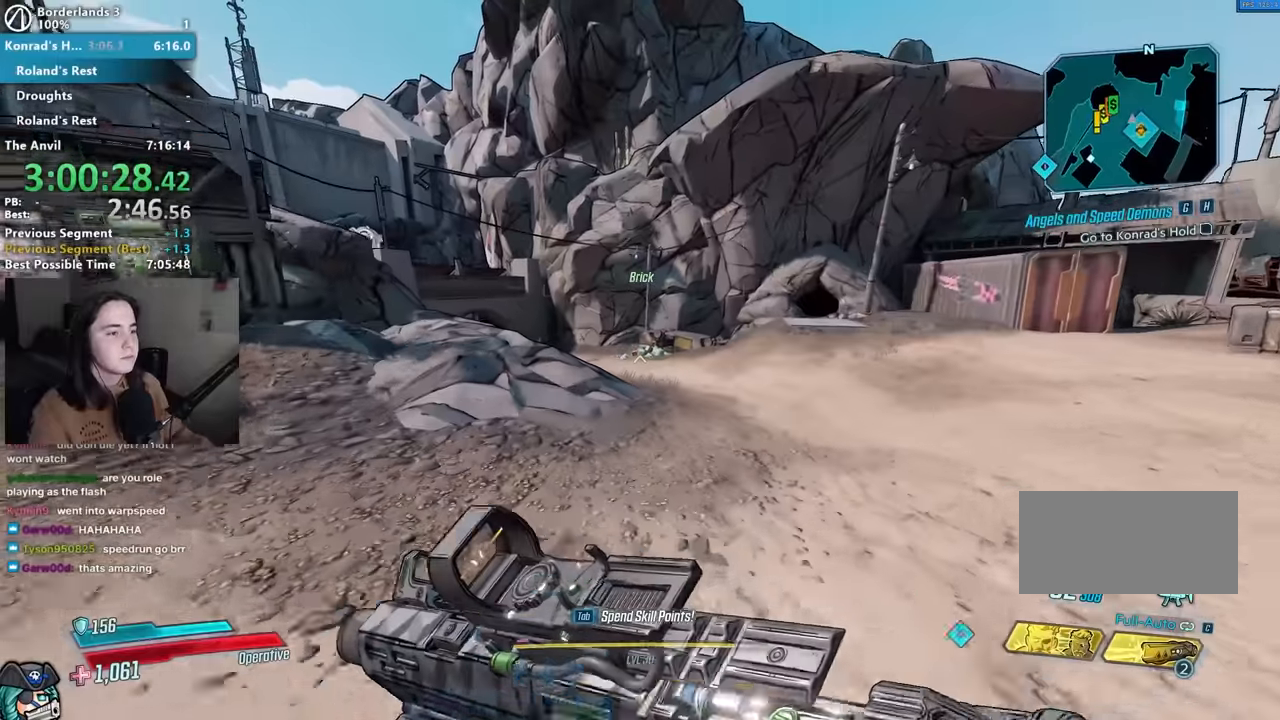
{"keys": ["w"], "mouse": [], "events": [[234, "shift", "down"], [367, "shift", "up"]]}
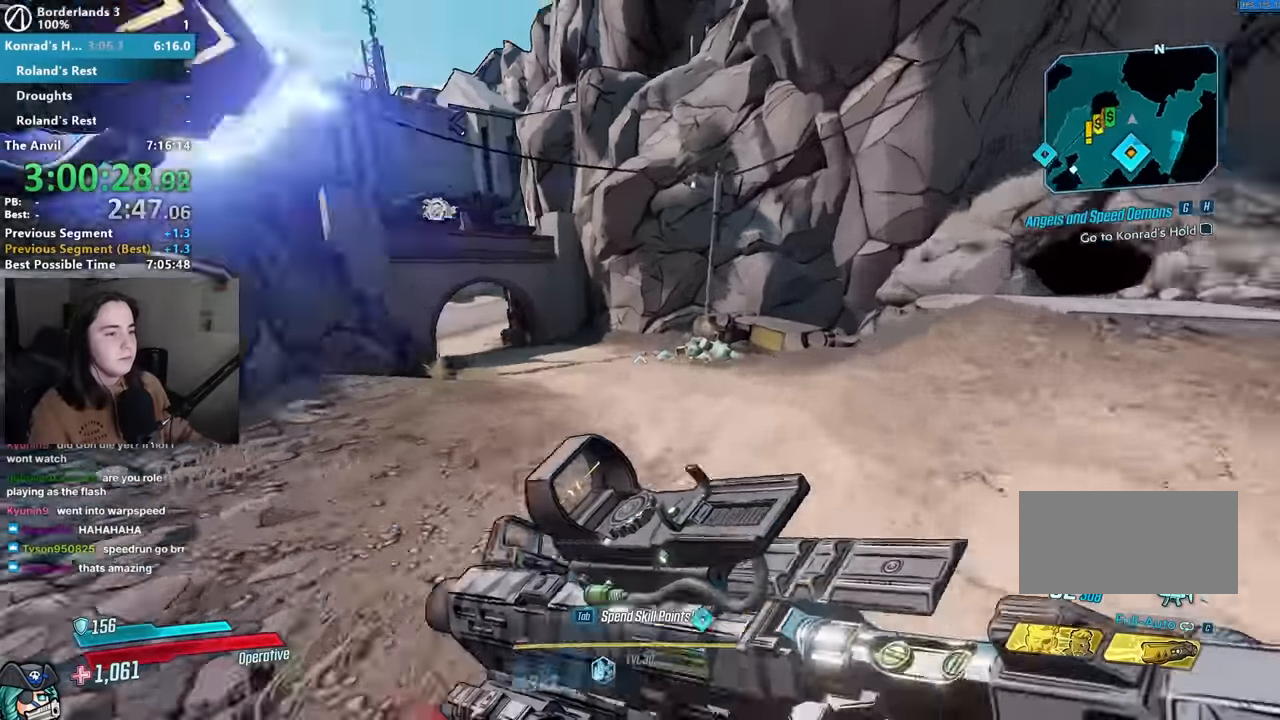
{"keys": ["shift", "w"], "mouse": [], "events": [[250, "shift", "down"], [384, "r", "down"], [384, "shift", "up"], [467, "r", "up"], [467, "shift", "down"]]}
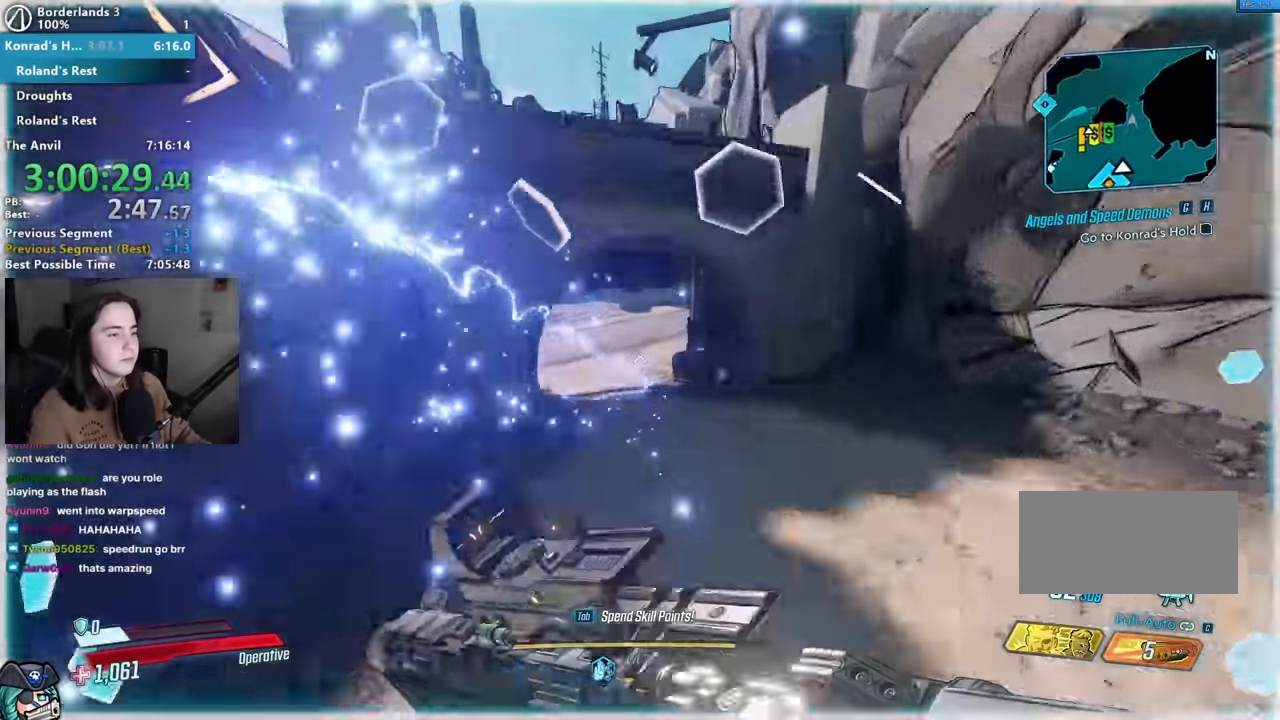
{"keys": ["w"], "mouse": [], "events": [[67, "r", "down"], [67, "shift", "up"], [117, "r", "up"], [117, "shift", "down"], [250, "shift", "up"]]}
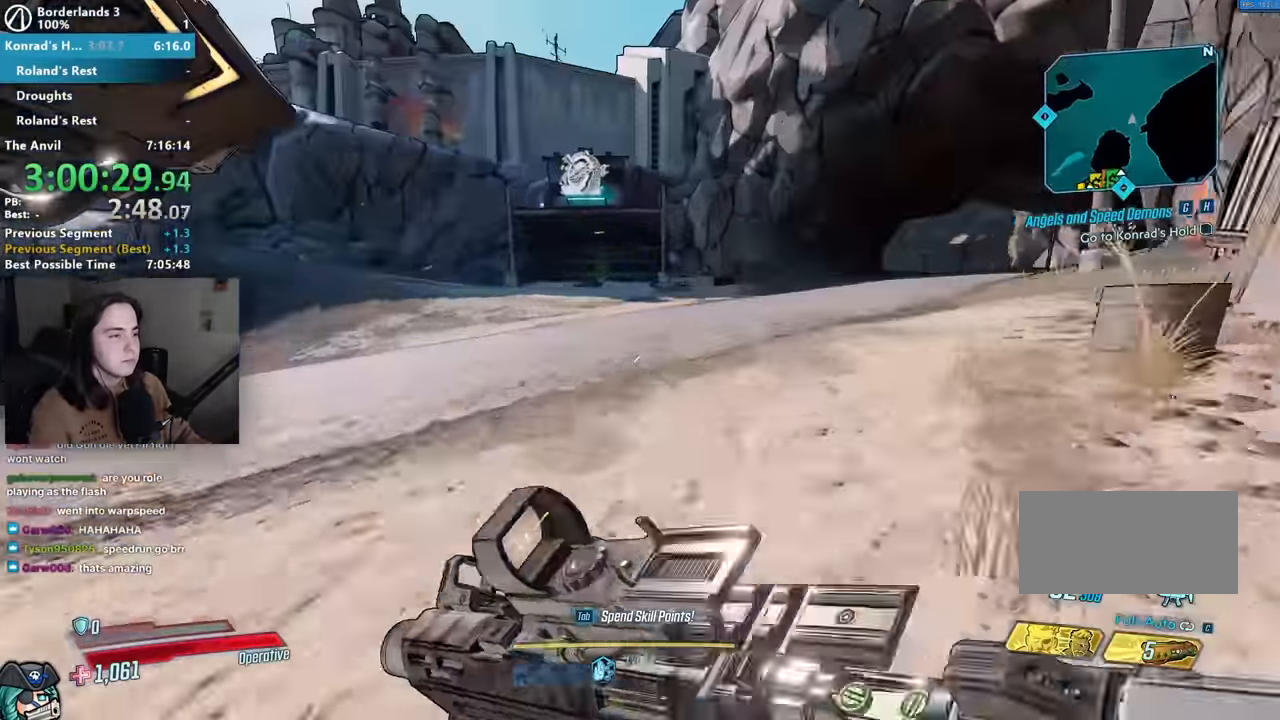
{"keys": ["w"], "mouse": [], "events": [[184, "shift", "down"], [267, "shift", "up"], [367, "shift", "down"], [500, "shift", "up"]]}
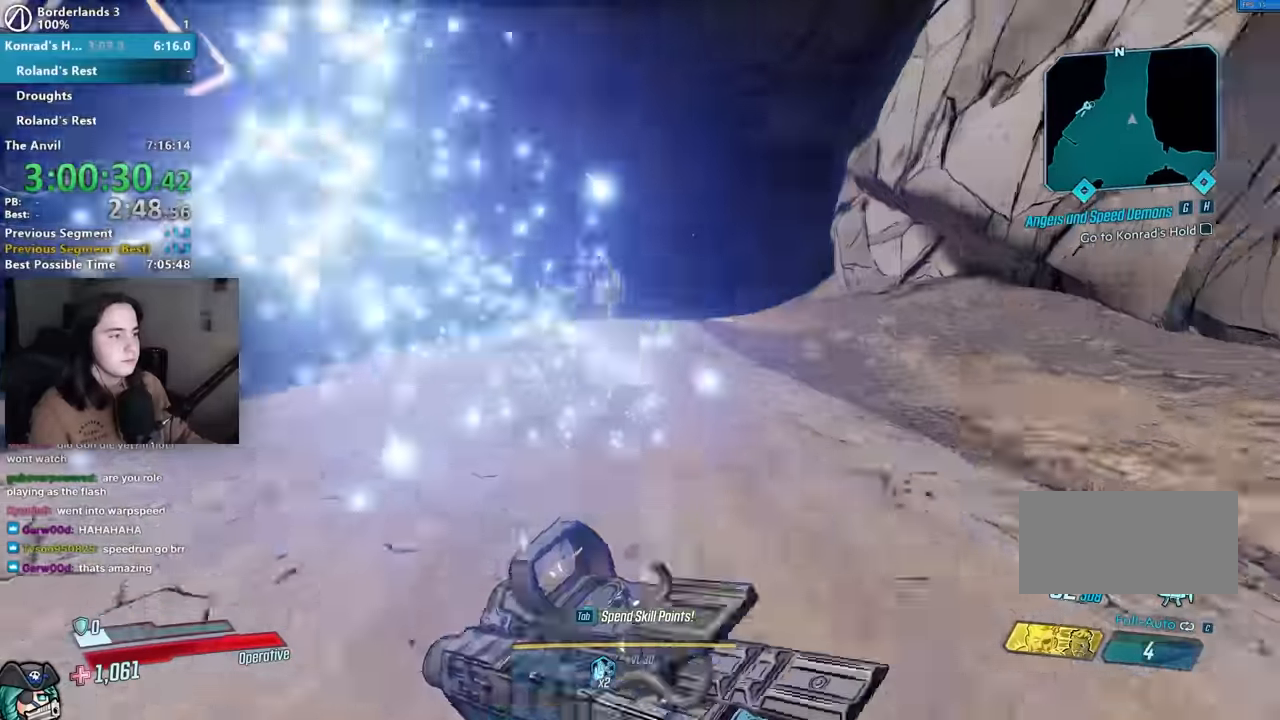
{"keys": ["w"], "mouse": [], "events": []}
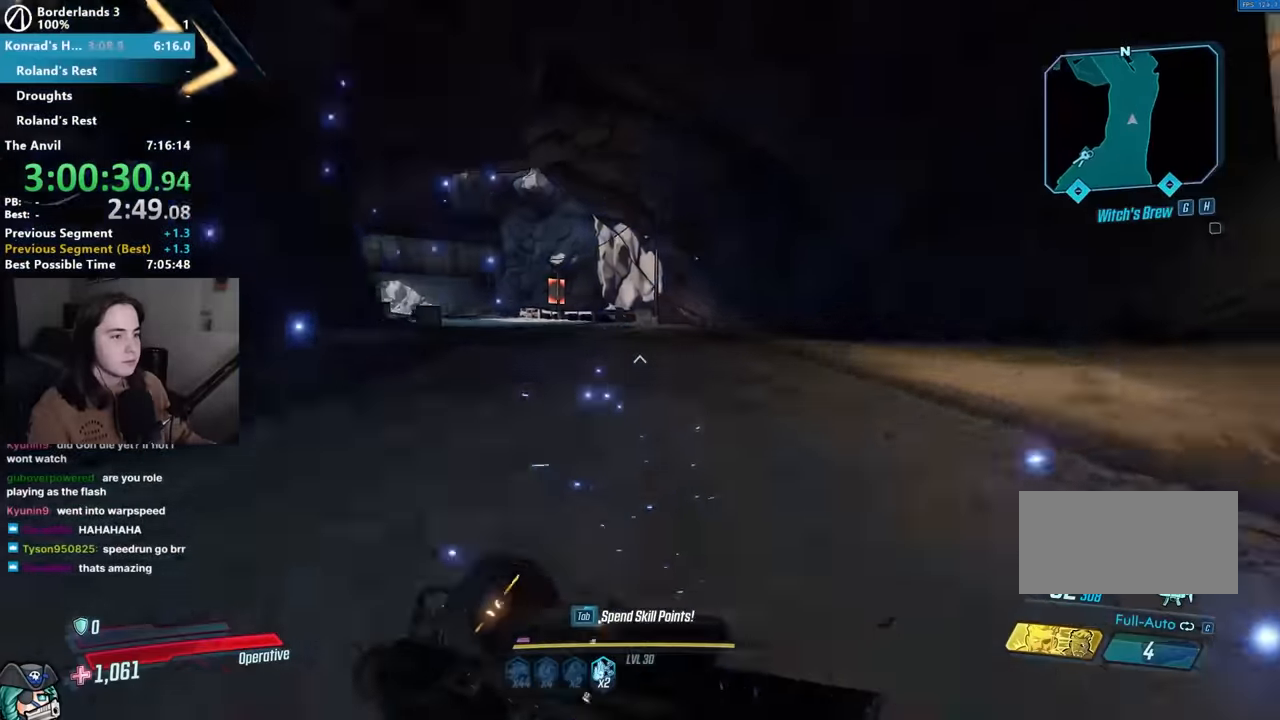
{"keys": [], "mouse": [], "events": [[400, "space", "down"], [450, "space", "up"], [484, "w", "up"]]}
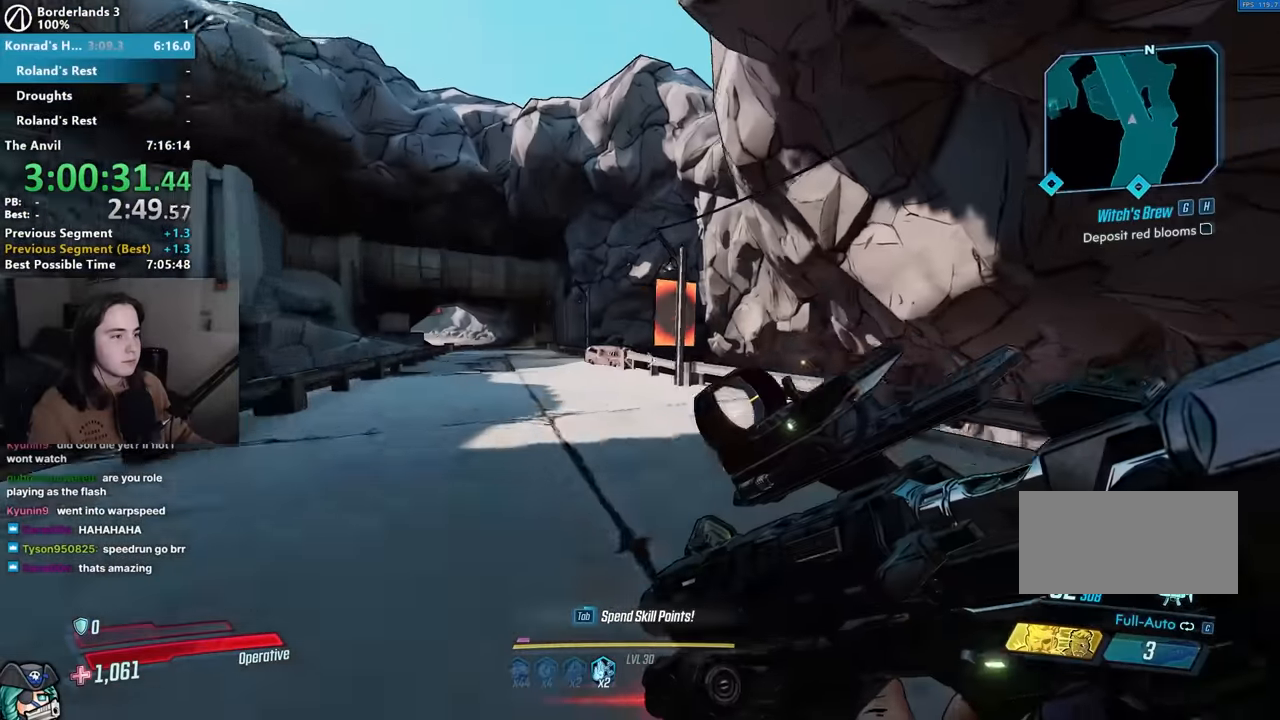
{"keys": ["w"], "mouse": [], "events": [[84, "a", "down"], [84, "mouse_left", "down"], [217, "s", "down"], [267, "a", "up"], [317, "s", "up"], [450, "mouse_left", "up"], [450, "w", "down"]]}
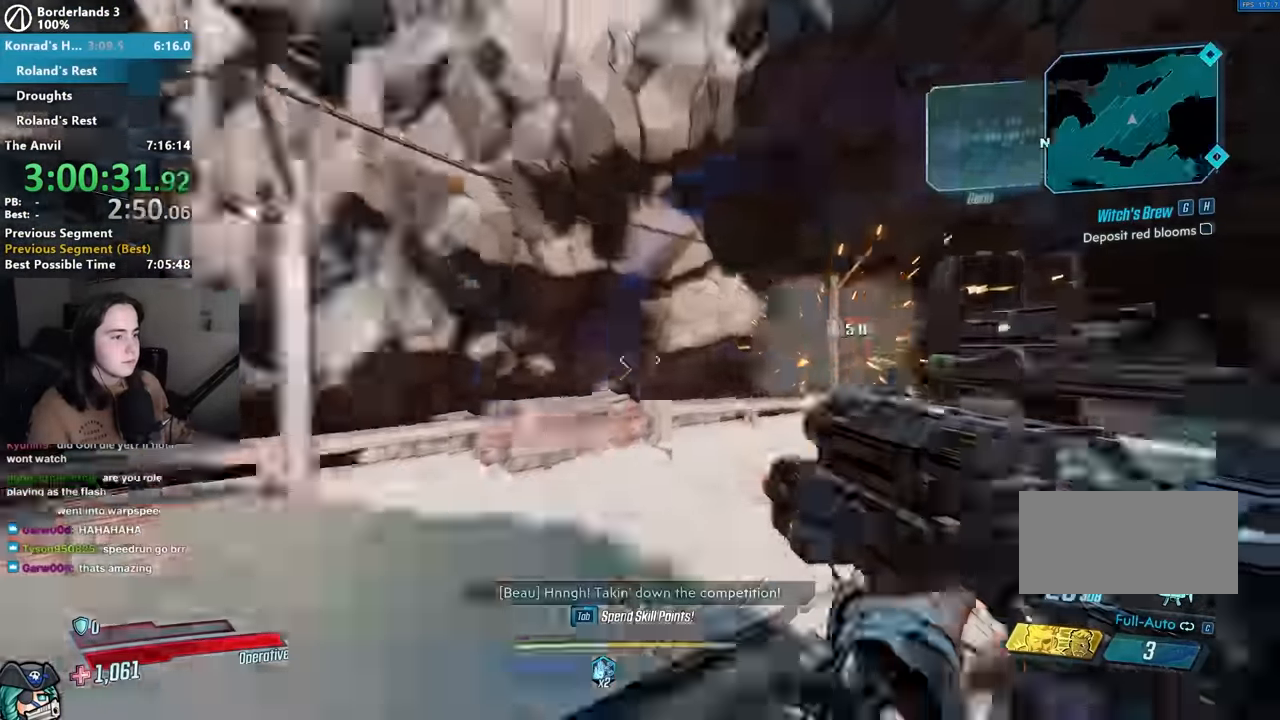
{"keys": ["space", "w"], "mouse": [], "events": [[150, "shift", "down"], [200, "shift", "up"], [333, "shift", "down"], [433, "shift", "up"], [483, "space", "down"]]}
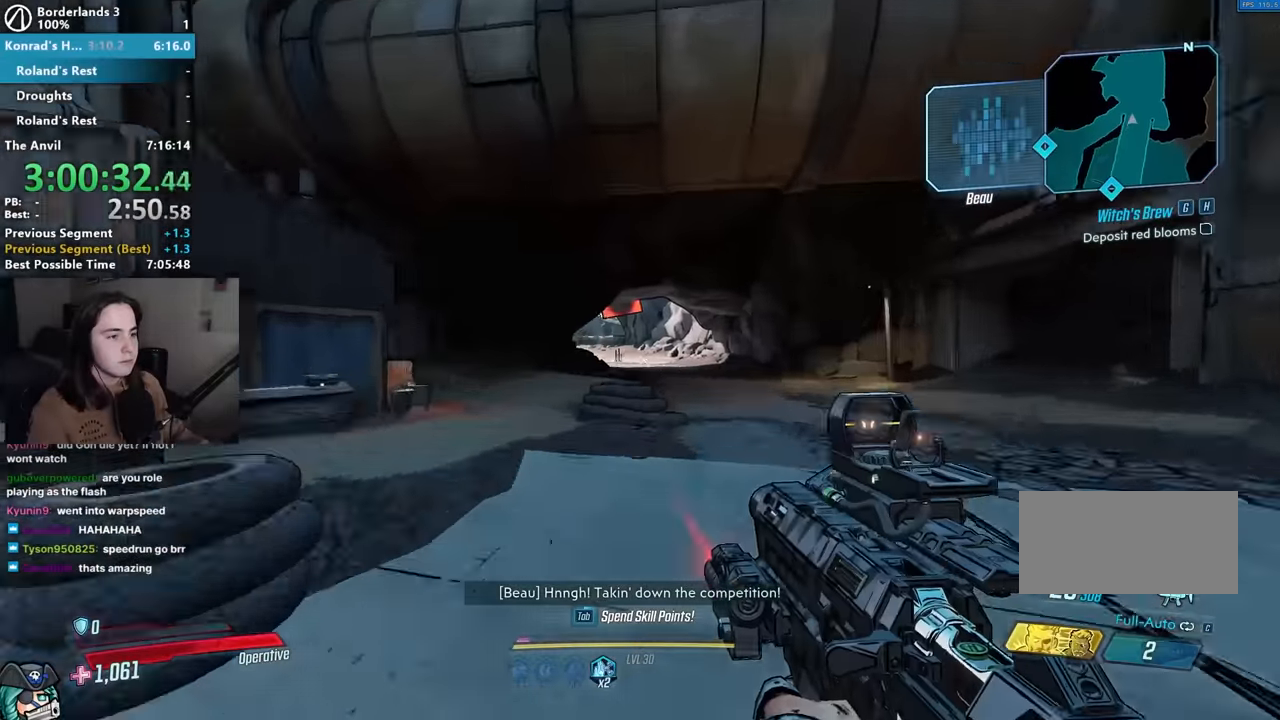
{"keys": ["a", "w"], "mouse": ["left"], "events": [[83, "space", "up"], [117, "a", "down"], [217, "mouse_left", "down"]]}
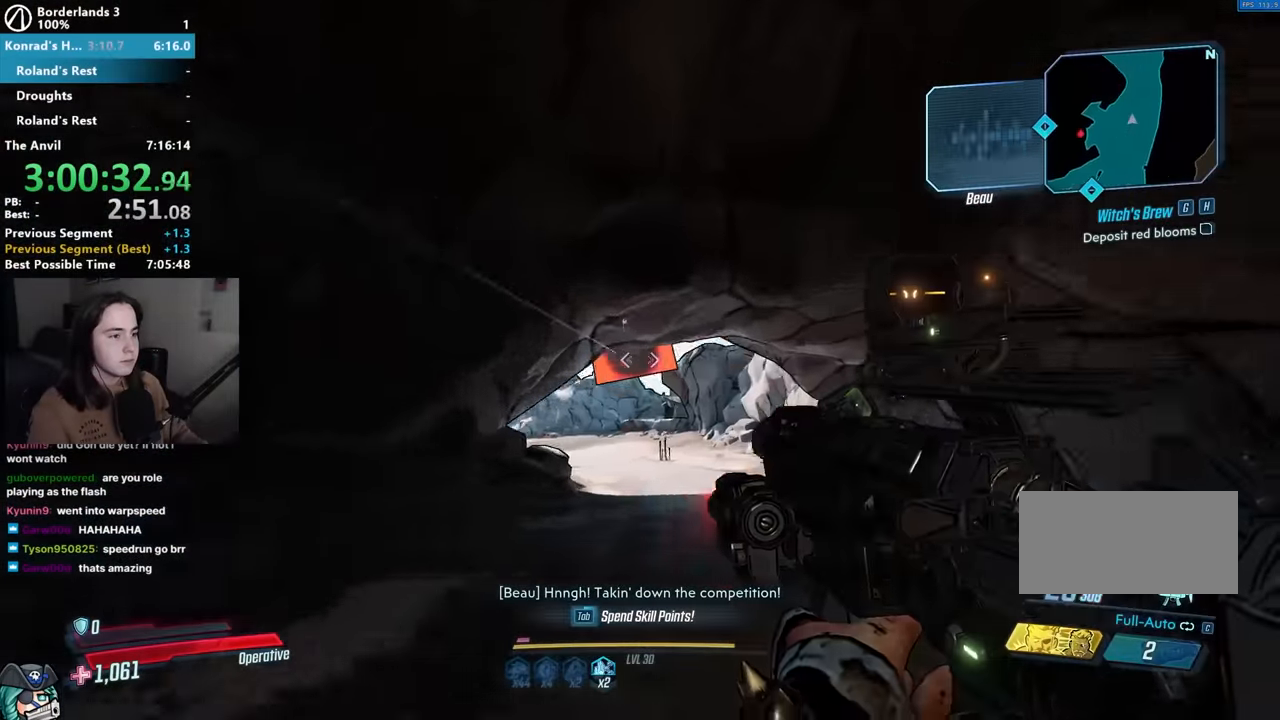
{"keys": ["w"], "mouse": [], "events": [[133, "a", "up"], [133, "r", "down"], [183, "mouse_left", "up"], [183, "r", "up"], [183, "shift", "down"], [283, "r", "down"], [283, "shift", "up"], [367, "r", "up"], [367, "shift", "down"], [450, "shift", "up"]]}
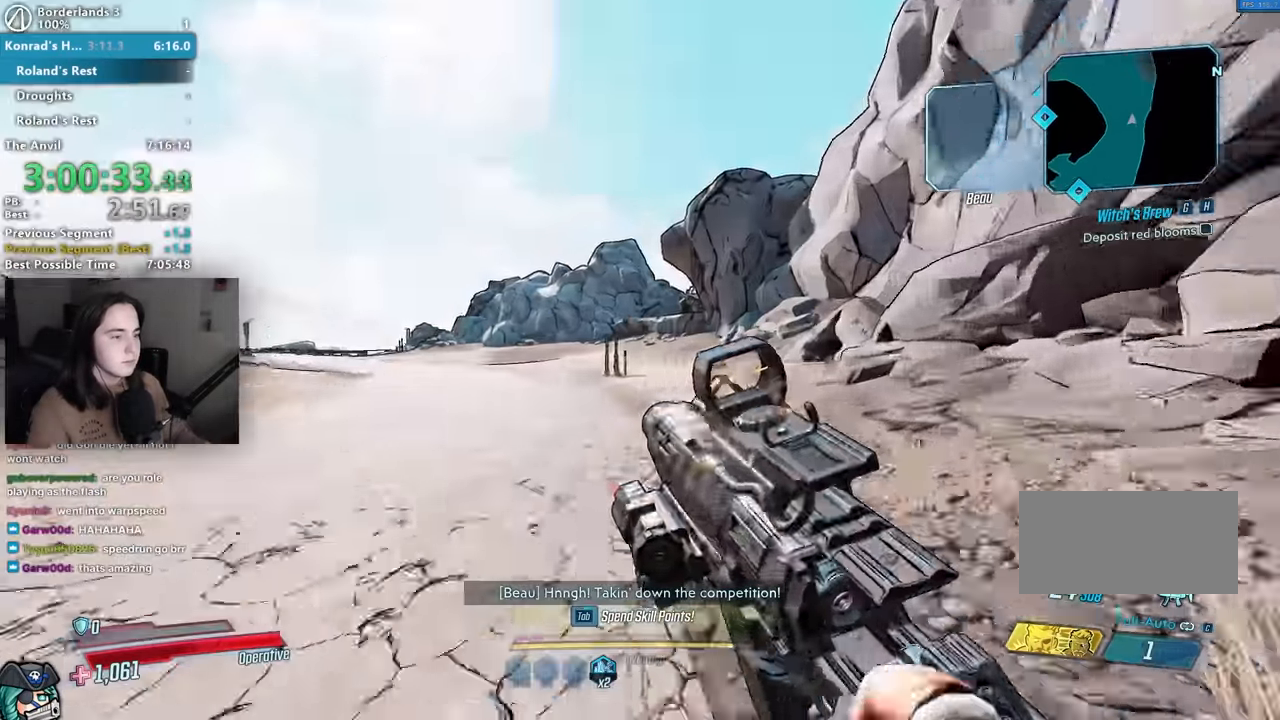
{"keys": ["w"], "mouse": [], "events": [[50, "shift", "down"], [150, "shift", "up"], [250, "shift", "down"], [333, "shift", "up"]]}
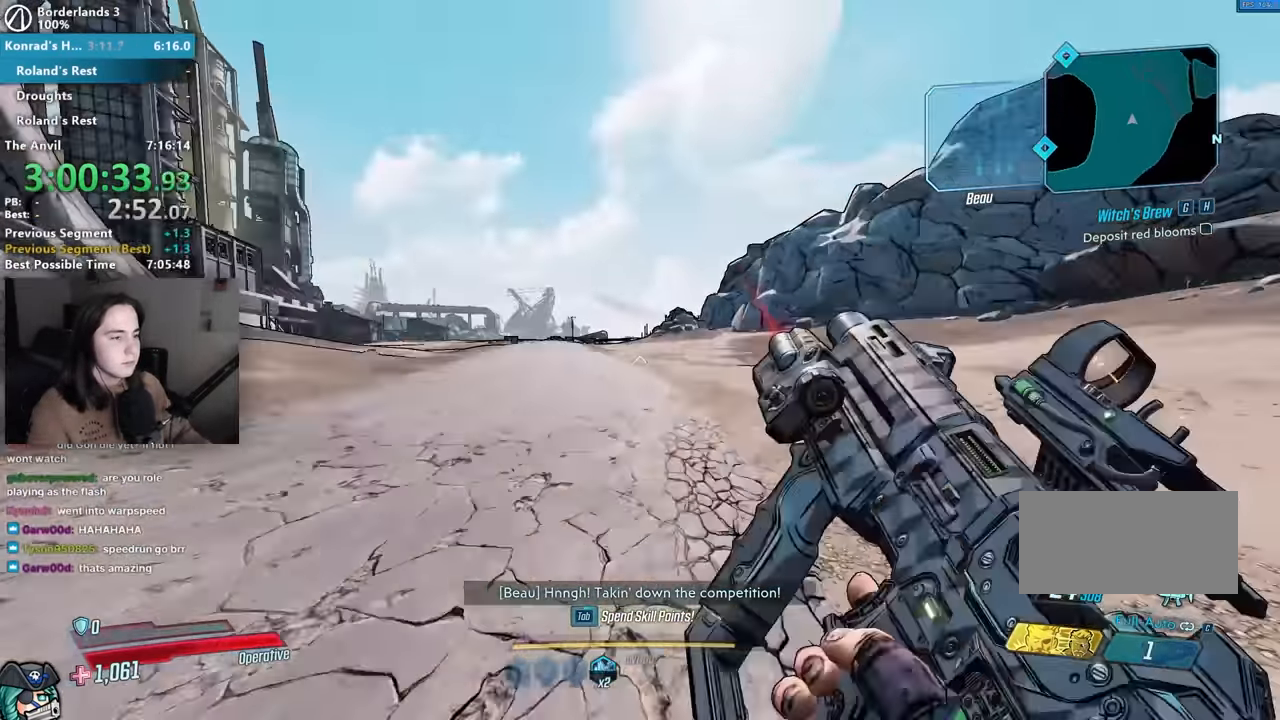
{"keys": ["w"], "mouse": [], "events": []}
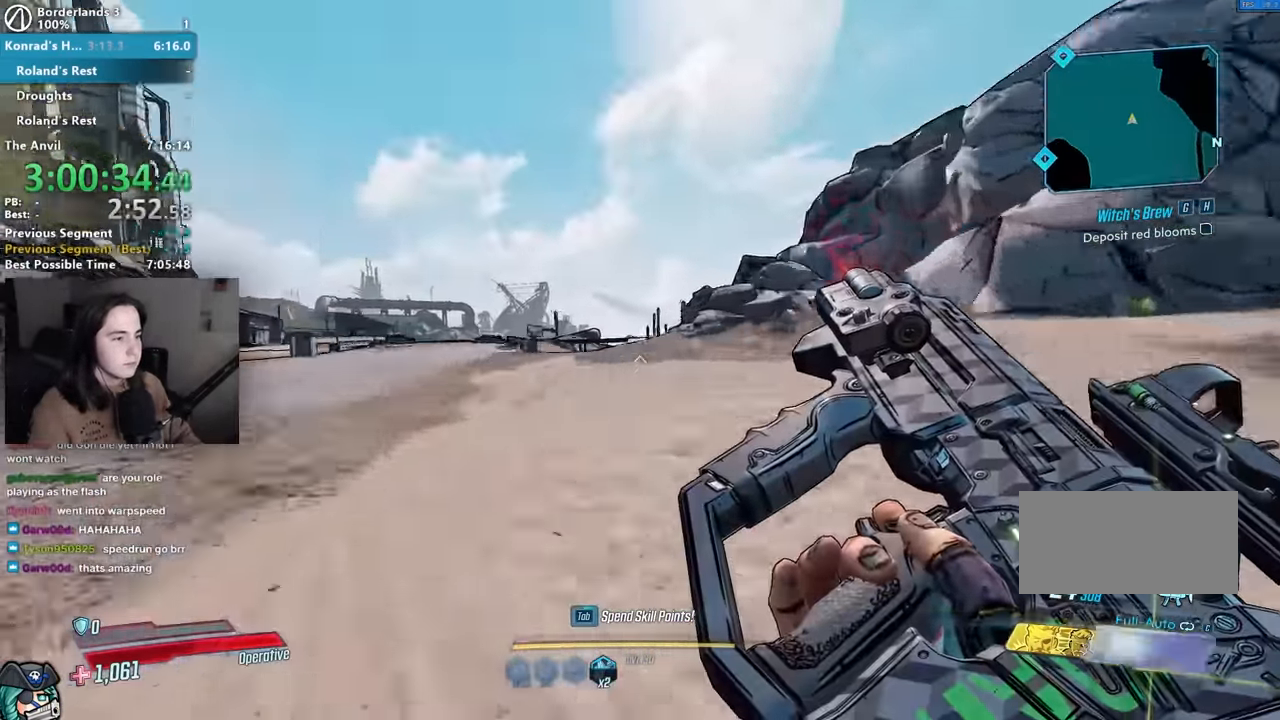
{"keys": ["w"], "mouse": [], "events": [[133, "a", "down"], [233, "a", "up"]]}
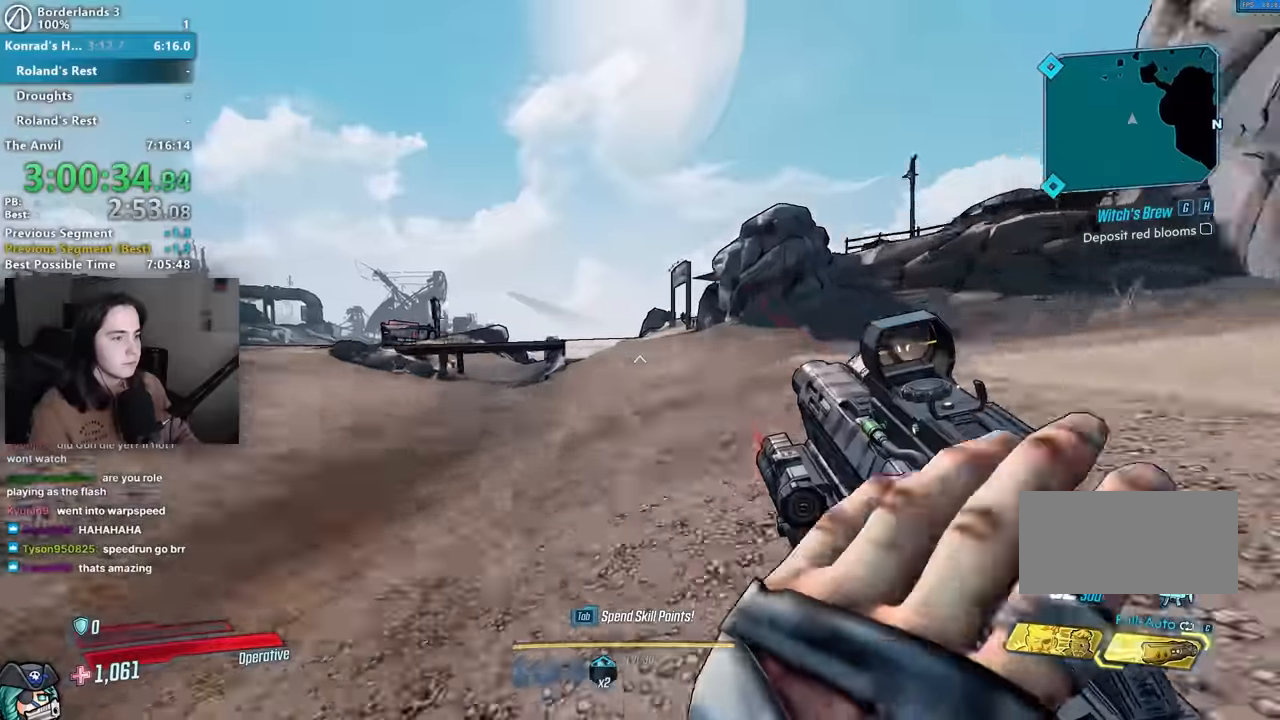
{"keys": ["w"], "mouse": [], "events": [[250, "a", "down"], [383, "a", "up"], [383, "d", "down"], [467, "d", "up"]]}
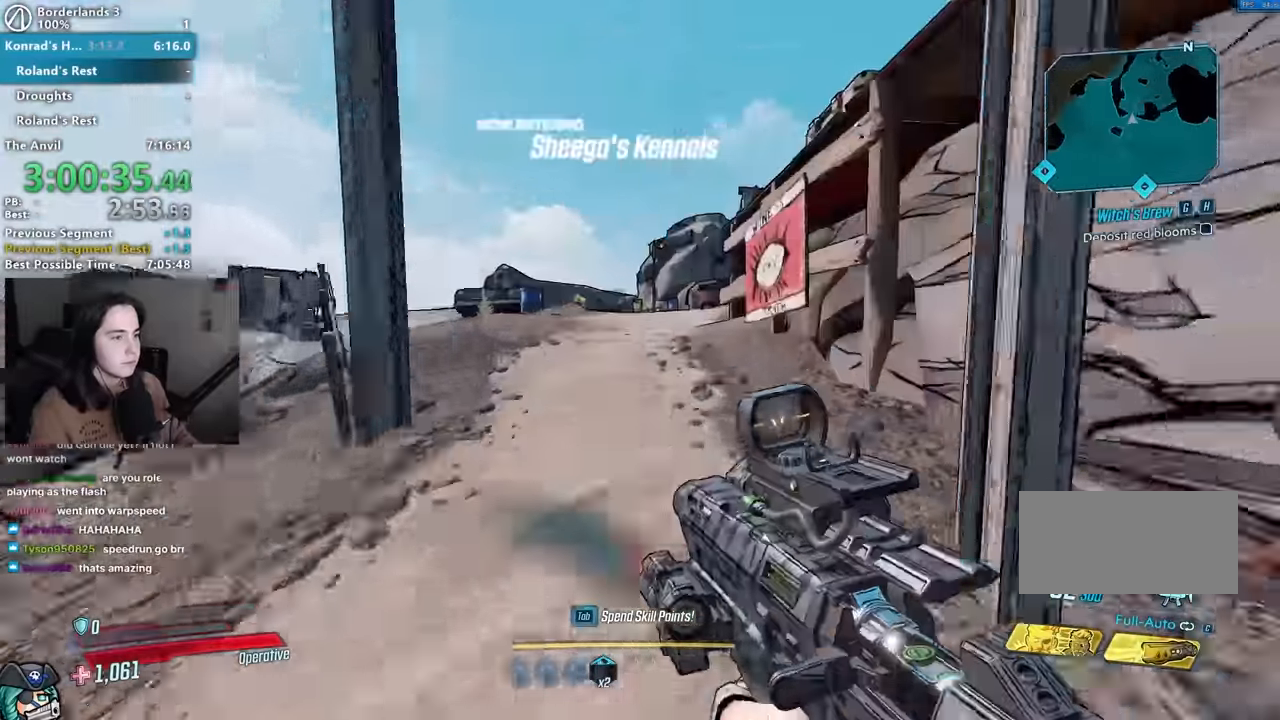
{"keys": ["d", "w"], "mouse": [], "events": [[267, "a", "down"], [350, "a", "up"], [400, "d", "down"]]}
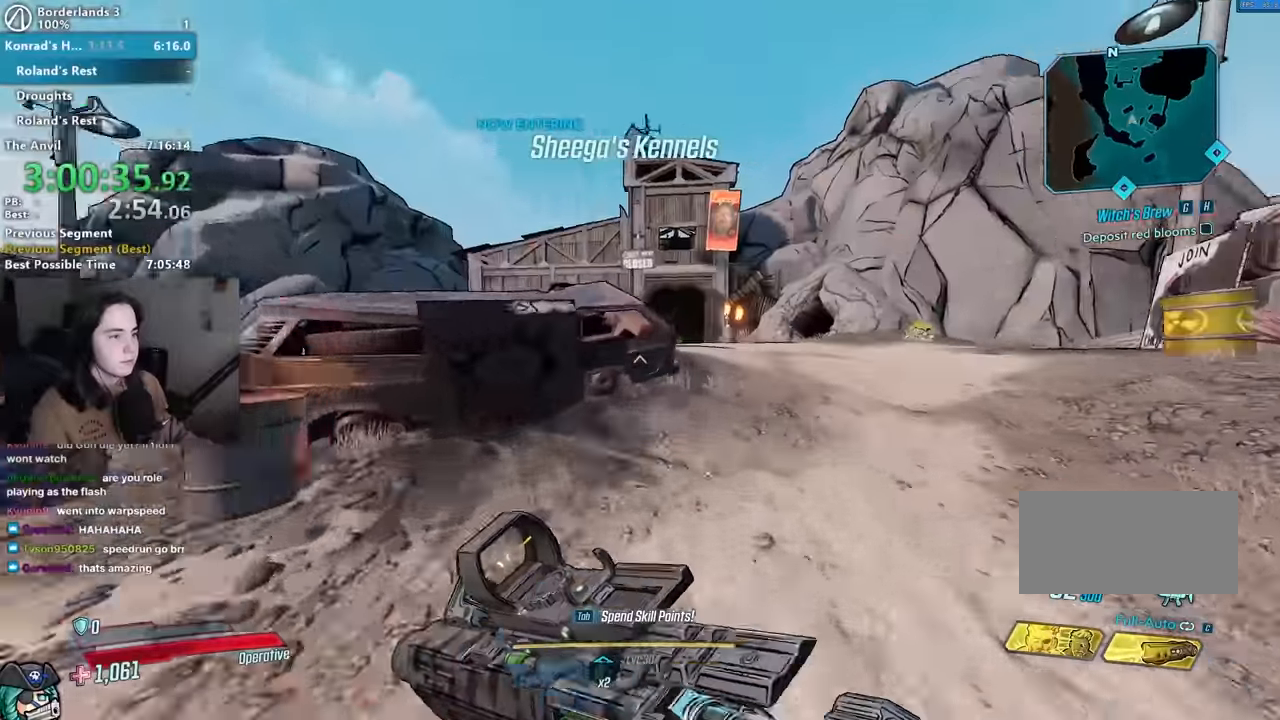
{"keys": ["w"], "mouse": [], "events": [[133, "d", "up"]]}
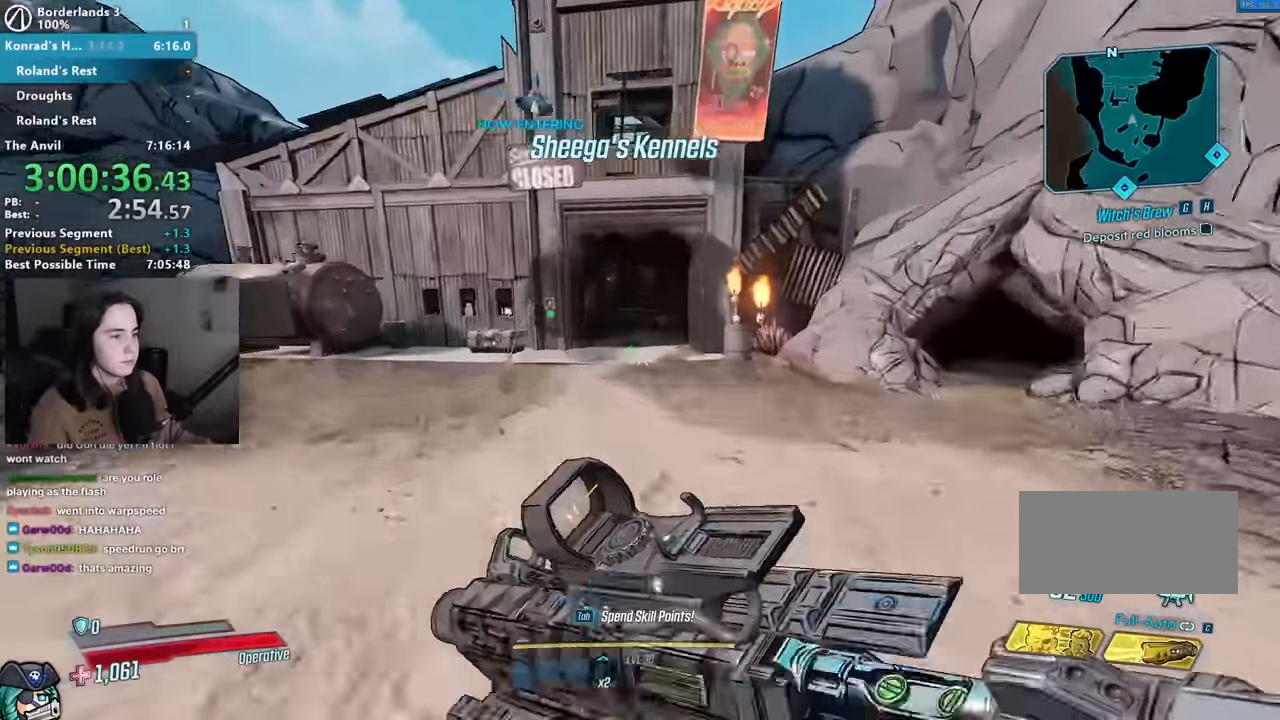
{"keys": [], "mouse": [], "events": [[150, "w", "up"], [250, "e", "down"], [250, "s", "down"], [333, "e", "up"], [383, "e", "down"], [433, "s", "up"], [467, "e", "up"]]}
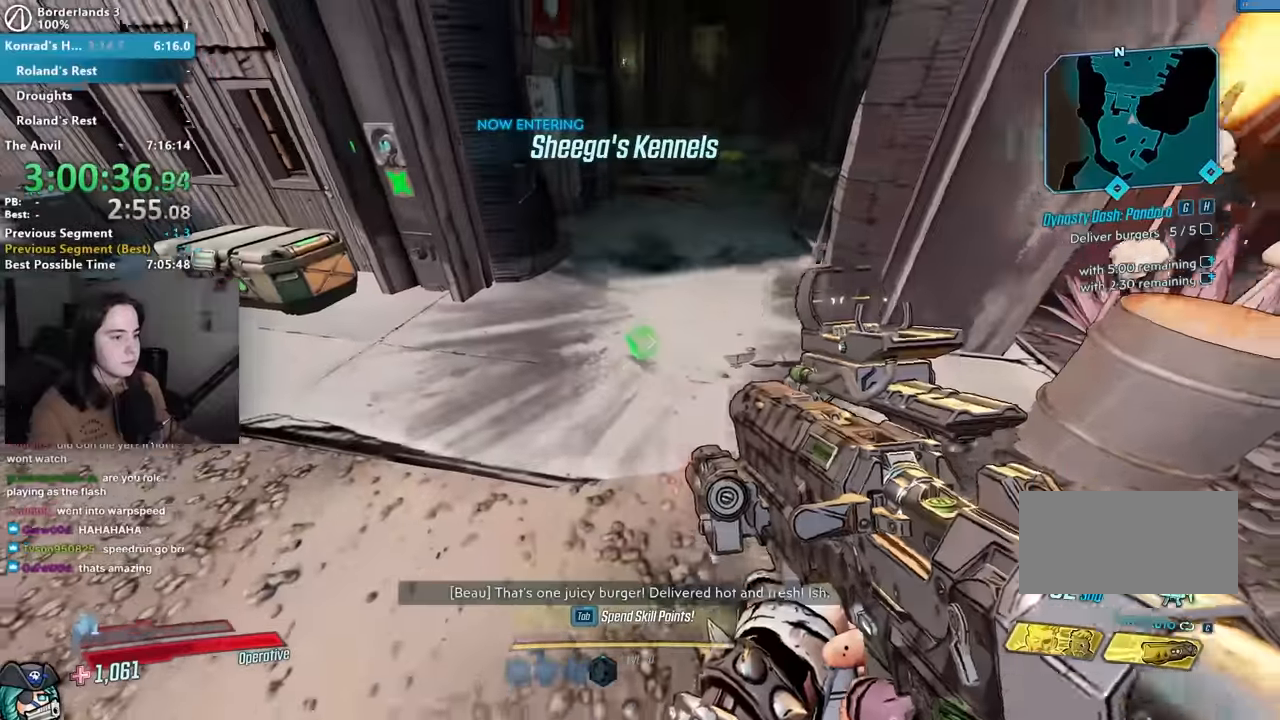
{"keys": [], "mouse": [], "events": [[33, "e", "down"], [117, "e", "up"], [167, "e", "down"], [350, "e", "up"]]}
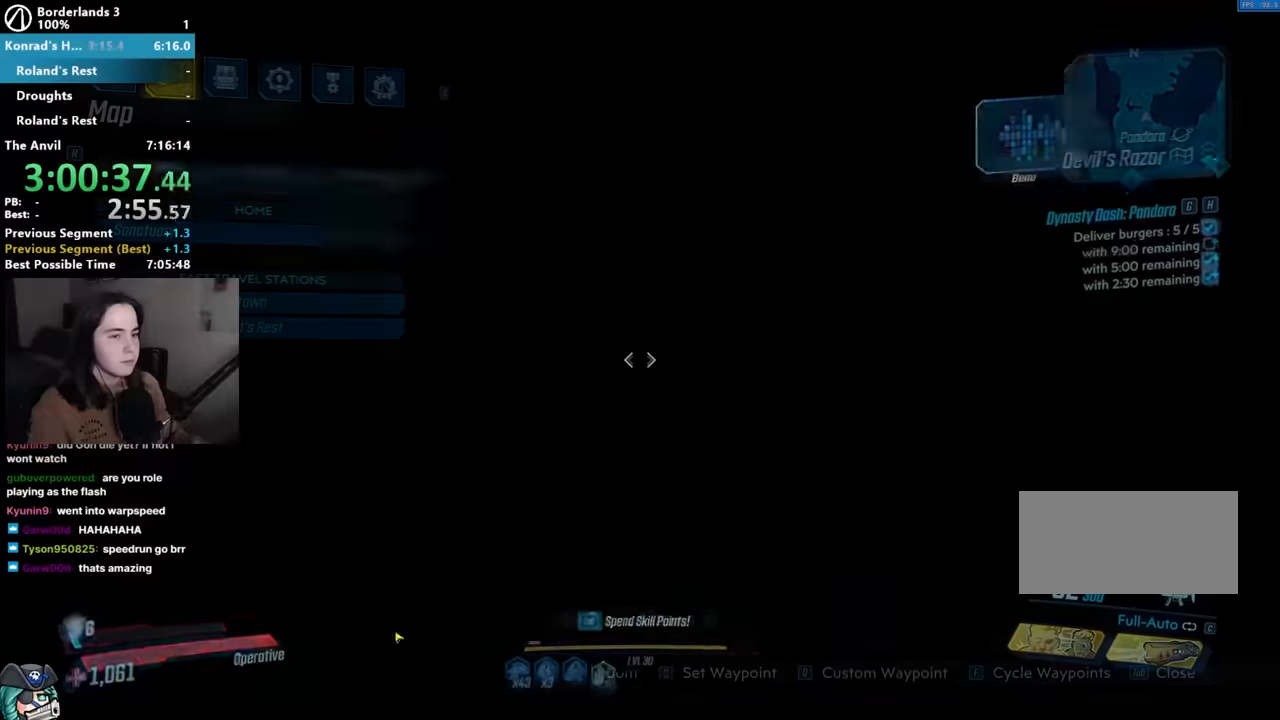
{"keys": ["e"], "mouse": [], "events": [[83, "e", "down"]]}
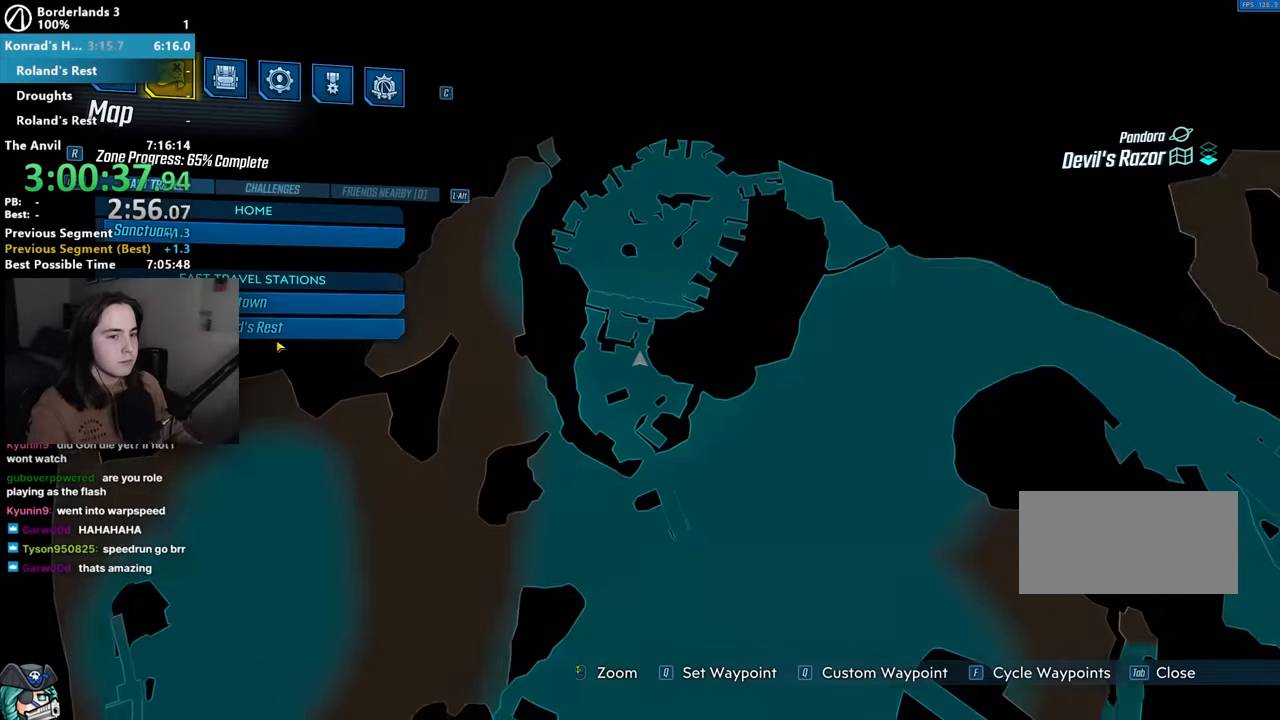
{"keys": [], "mouse": [], "events": [[466, "e", "up"]]}
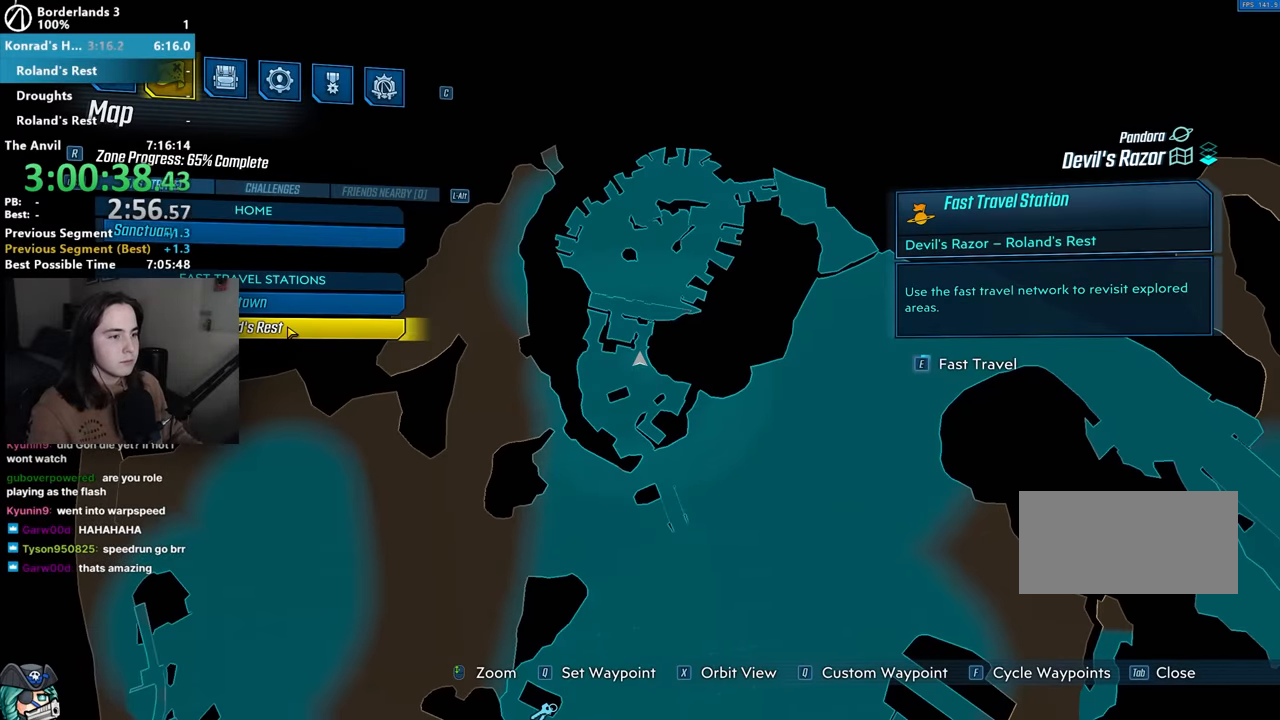
{"keys": ["e"], "mouse": [], "events": [[66, "e", "down"]]}
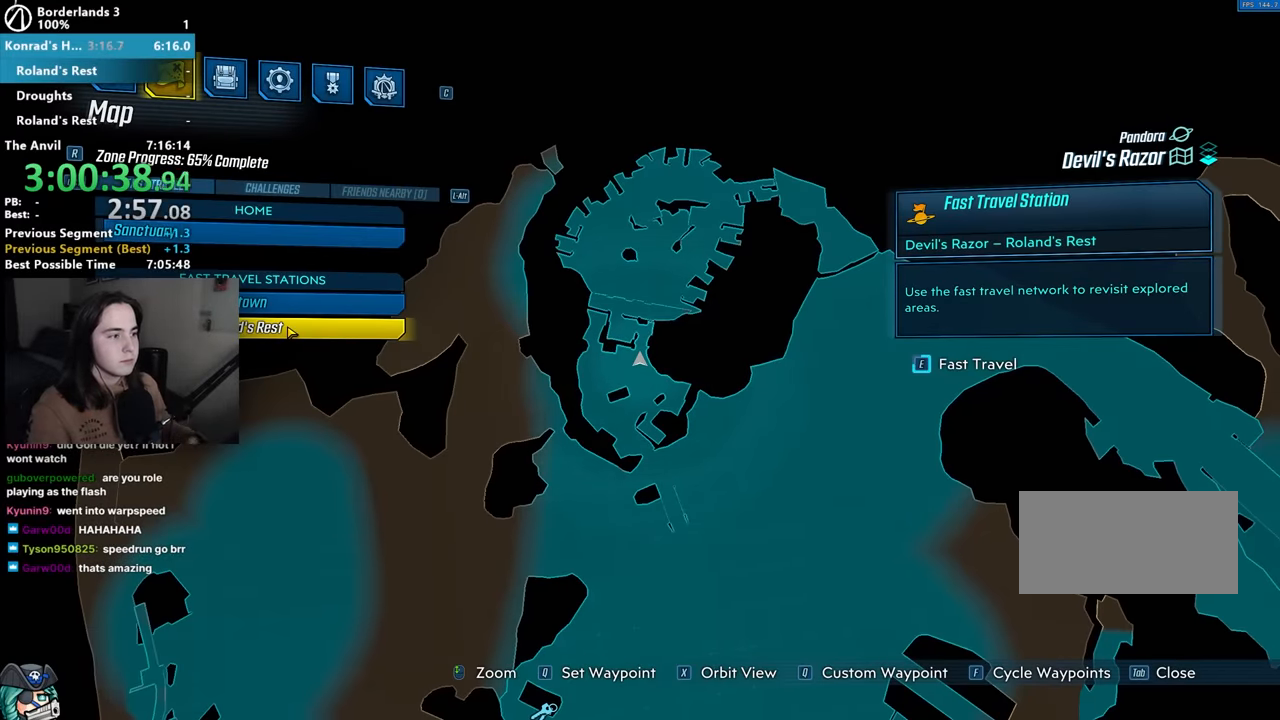
{"keys": [], "mouse": [], "events": [[416, "e", "up"]]}
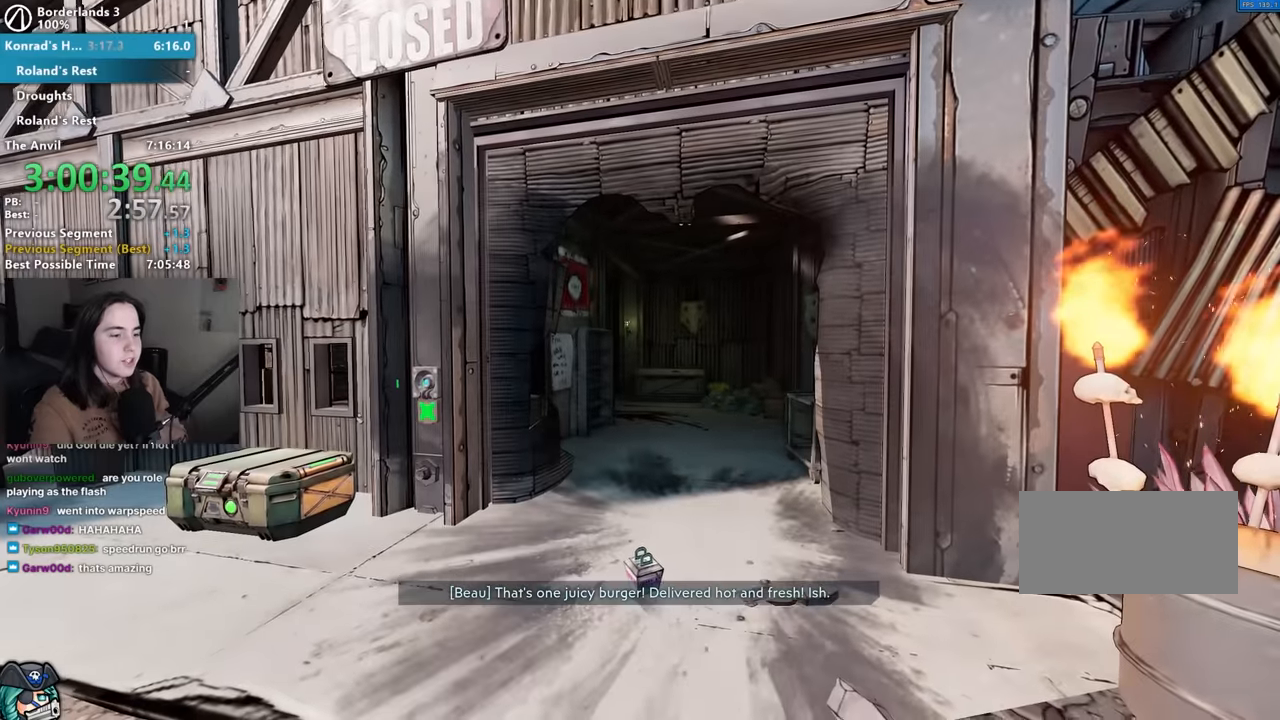
{"keys": ["up"], "mouse": [], "events": [[383, "up", "down"]]}